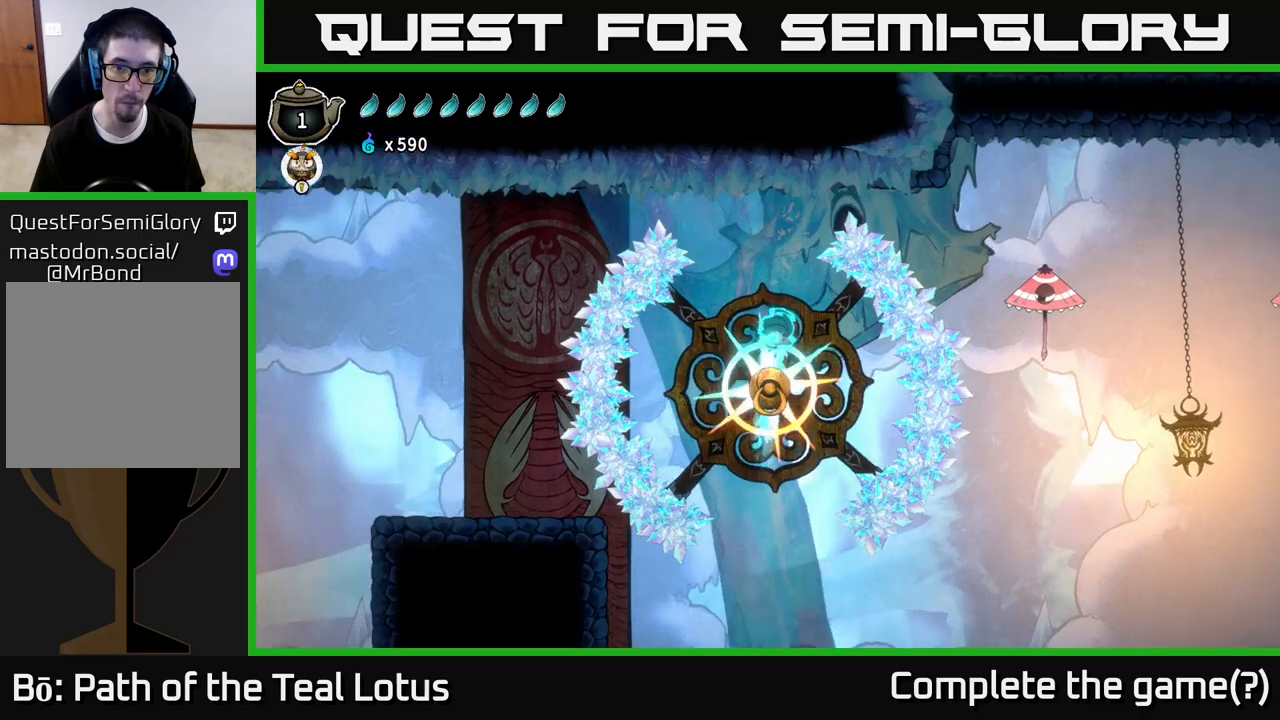
Gameplay with a controller (Xbox layout); each line is a JSON object with the inputs held at the frame after it. "events" lists button and stick changes between this image and that frame as [ms after this image, input, new state], when the widget could be followed in between.
{"buttons": [], "left_stick": "center", "right_stick": "center", "events": [[150, "left_stick", "left"], [167, "R1", "up"], [367, "left_stick", "center"]]}
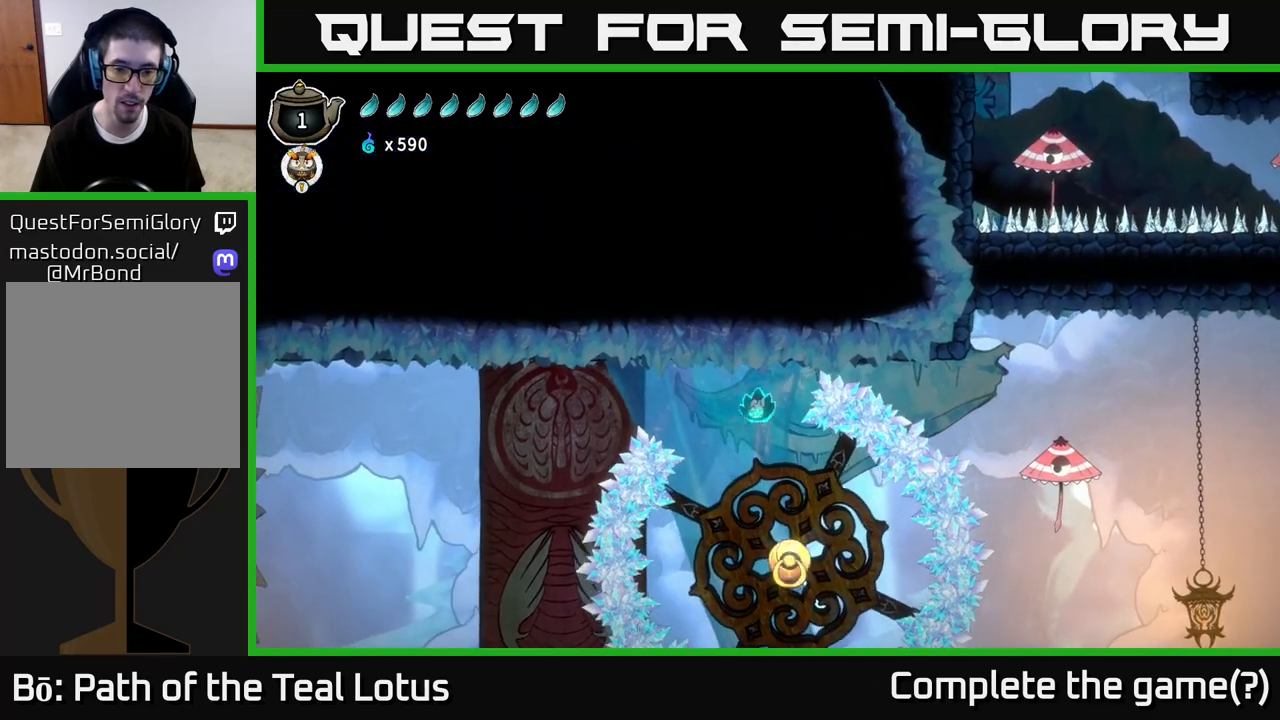
{"buttons": [], "left_stick": "left", "right_stick": "center", "events": [[417, "left_stick", "left"]]}
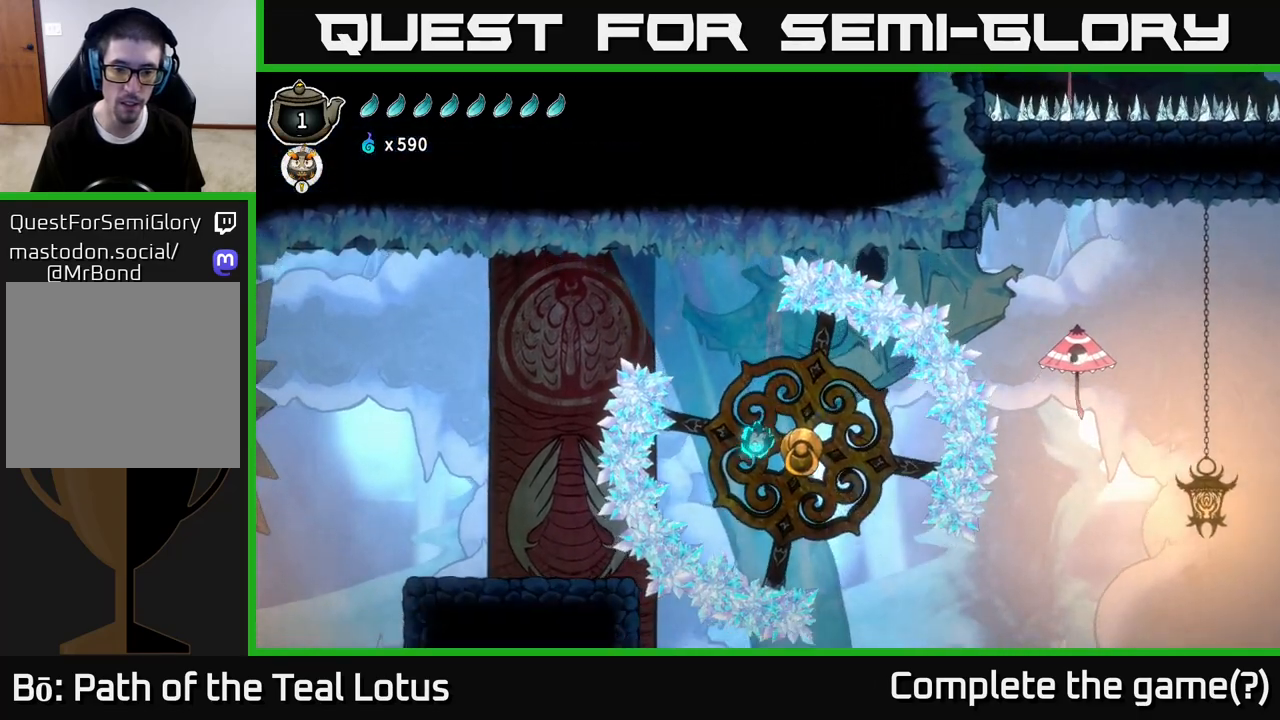
{"buttons": ["R1"], "left_stick": "left", "right_stick": "center", "events": [[33, "left_stick", "up-left"], [167, "R1", "down"], [183, "left_stick", "up-right"], [367, "left_stick", "up-left"], [433, "left_stick", "left"]]}
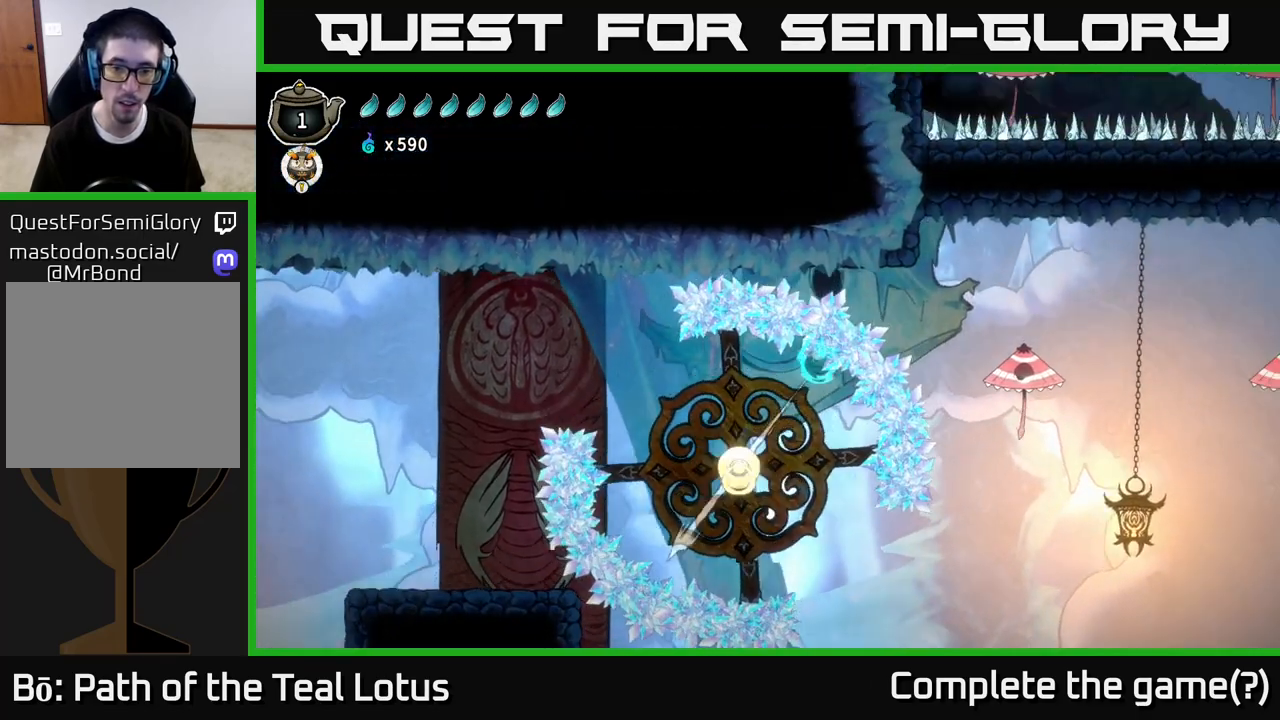
{"buttons": [], "left_stick": "left", "right_stick": "center", "events": [[100, "R1", "up"]]}
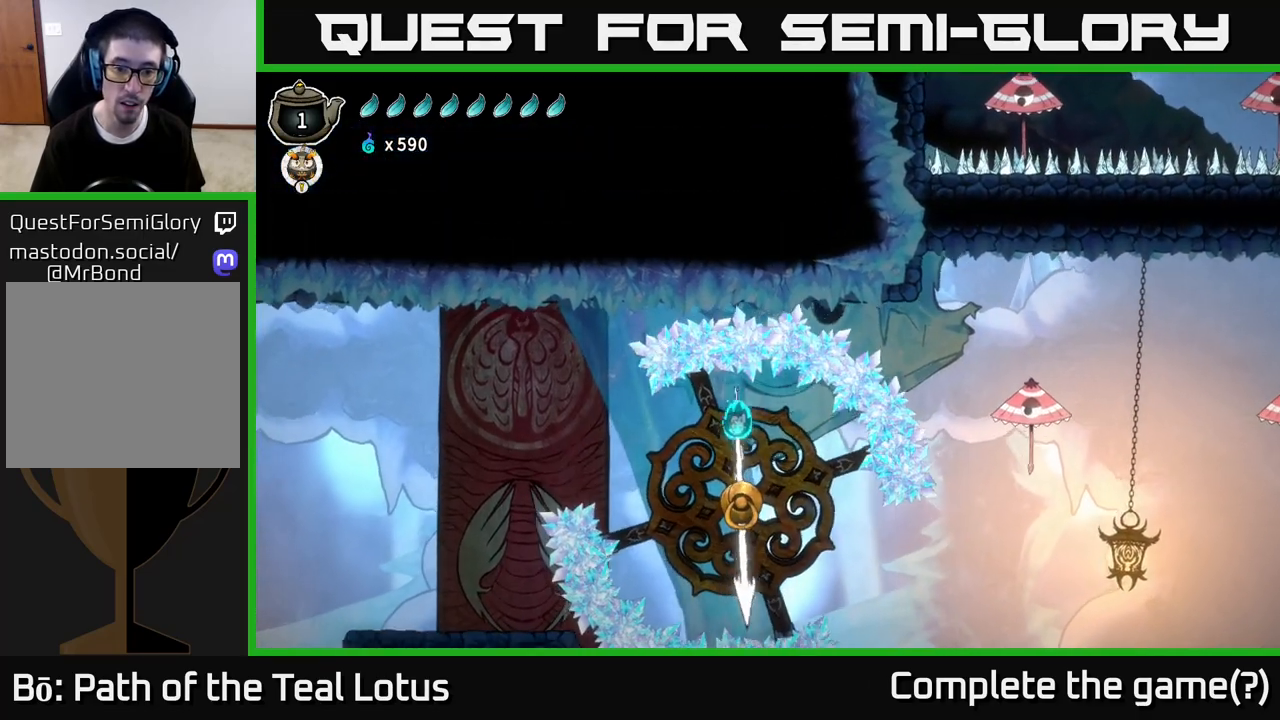
{"buttons": [], "left_stick": "up-right", "right_stick": "center"}
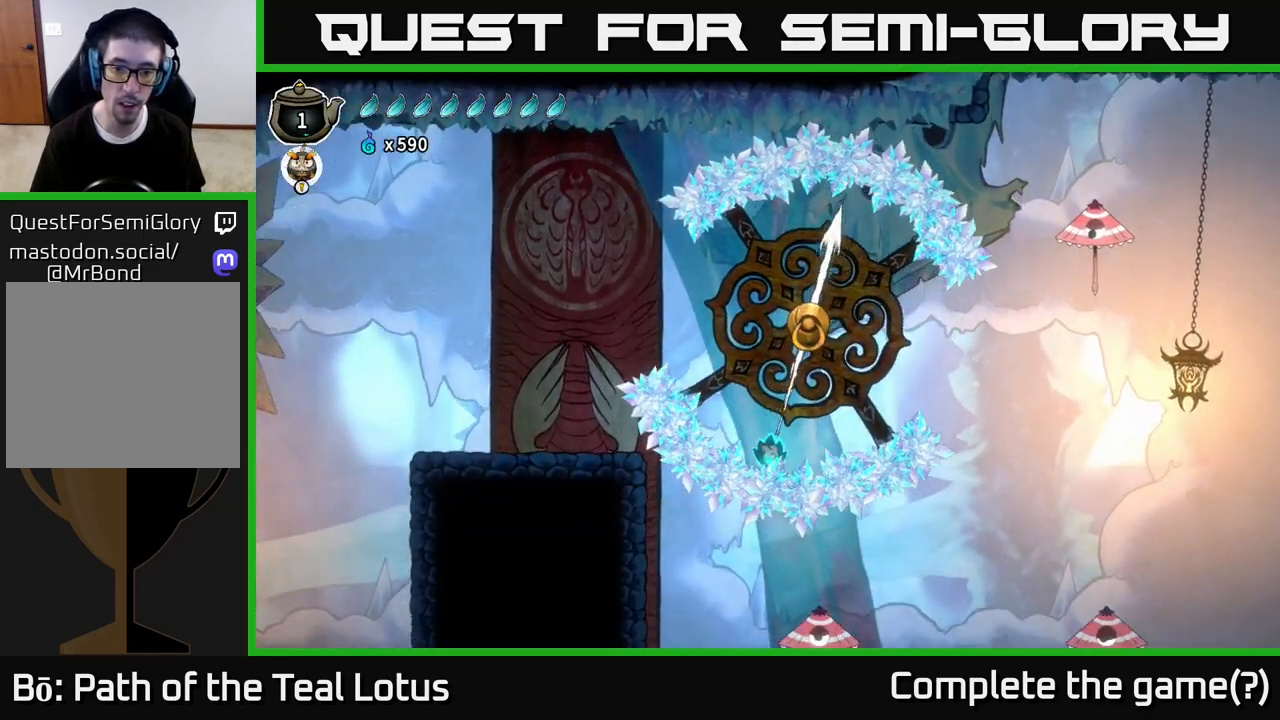
{"buttons": [], "left_stick": "center", "right_stick": "center", "events": [[117, "left_stick", "center"], [200, "left_stick", "up-left"], [283, "A", "down"], [383, "left_stick", "center"], [483, "A", "up"]]}
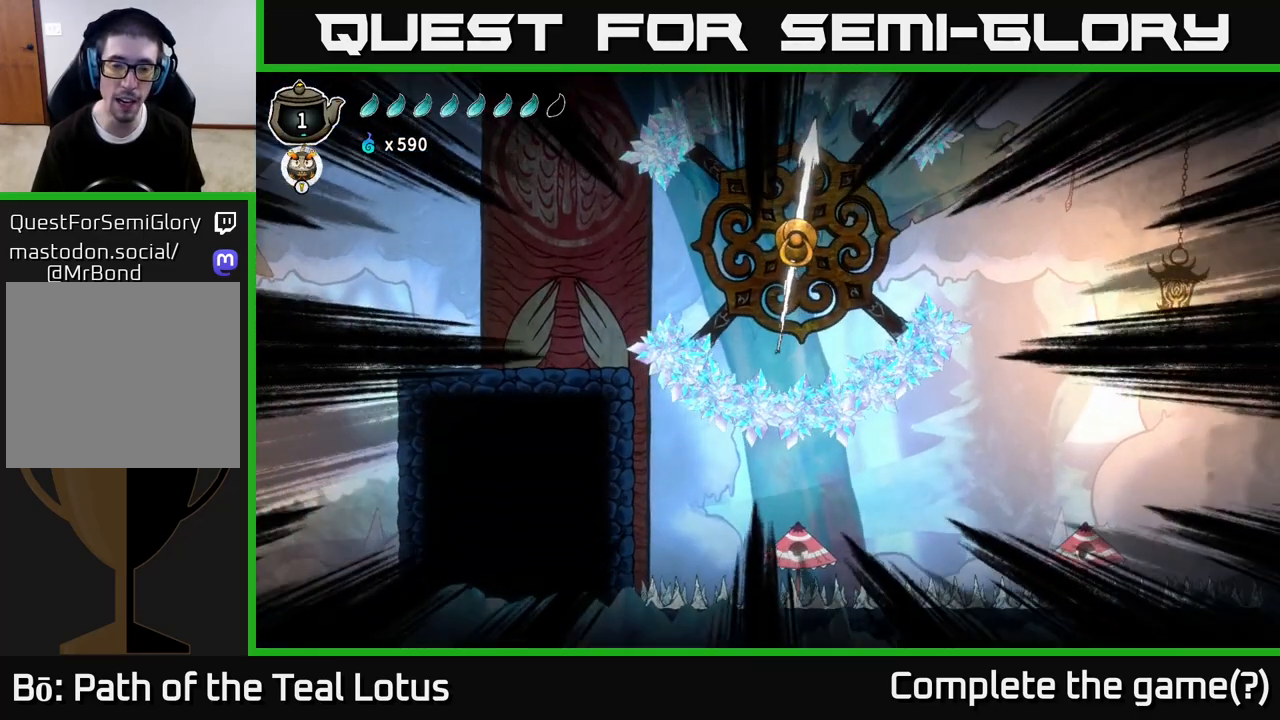
{"buttons": [], "left_stick": "center", "right_stick": "center", "events": []}
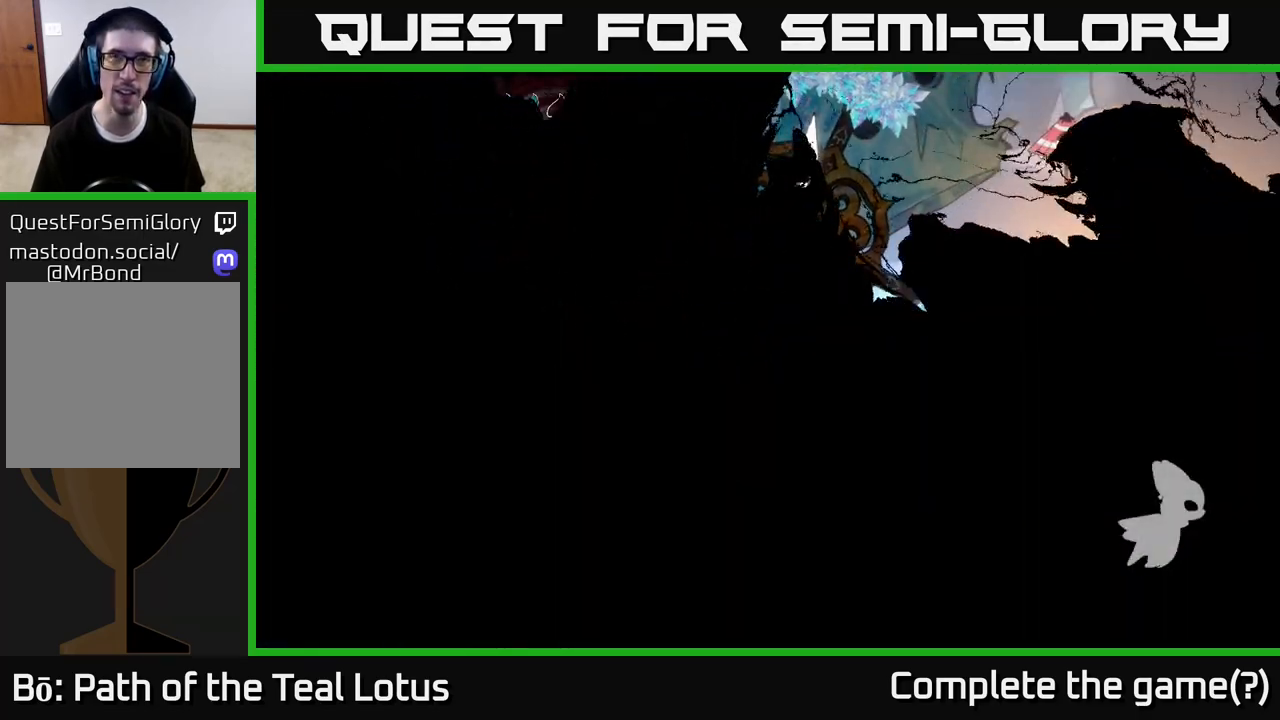
{"buttons": [], "left_stick": "center", "right_stick": "center", "events": []}
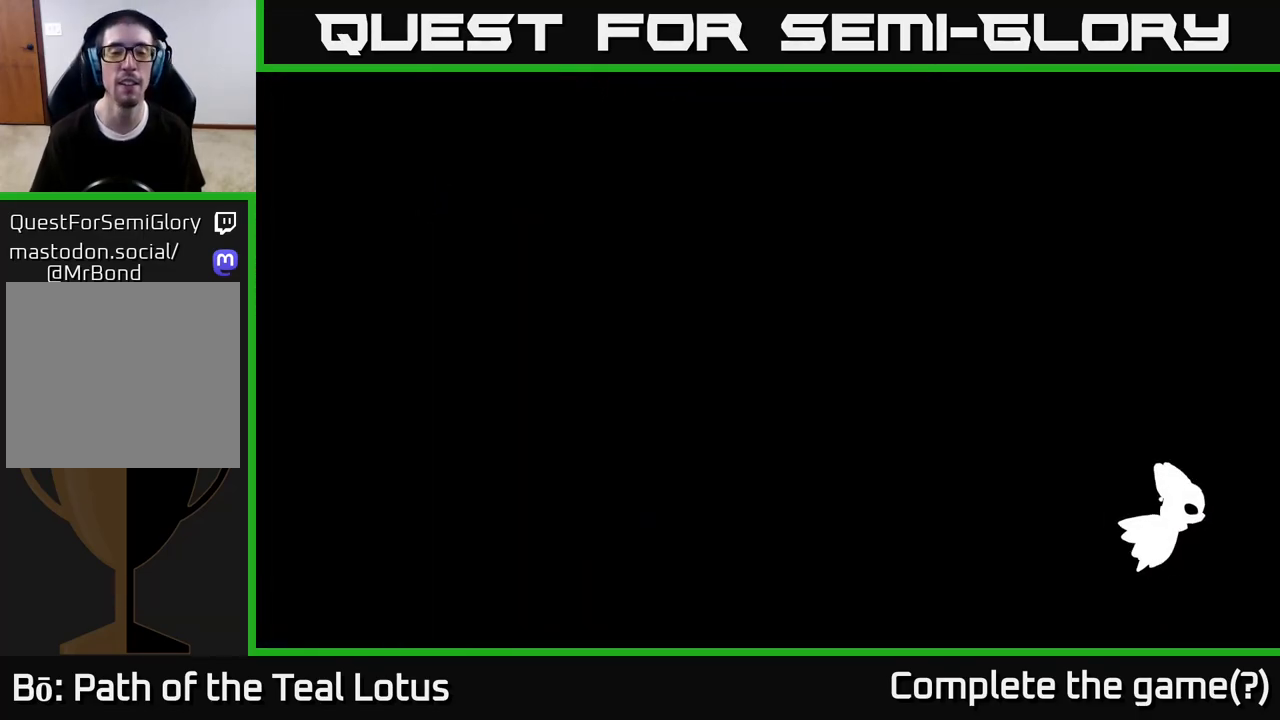
{"buttons": [], "left_stick": "center", "right_stick": "center", "events": []}
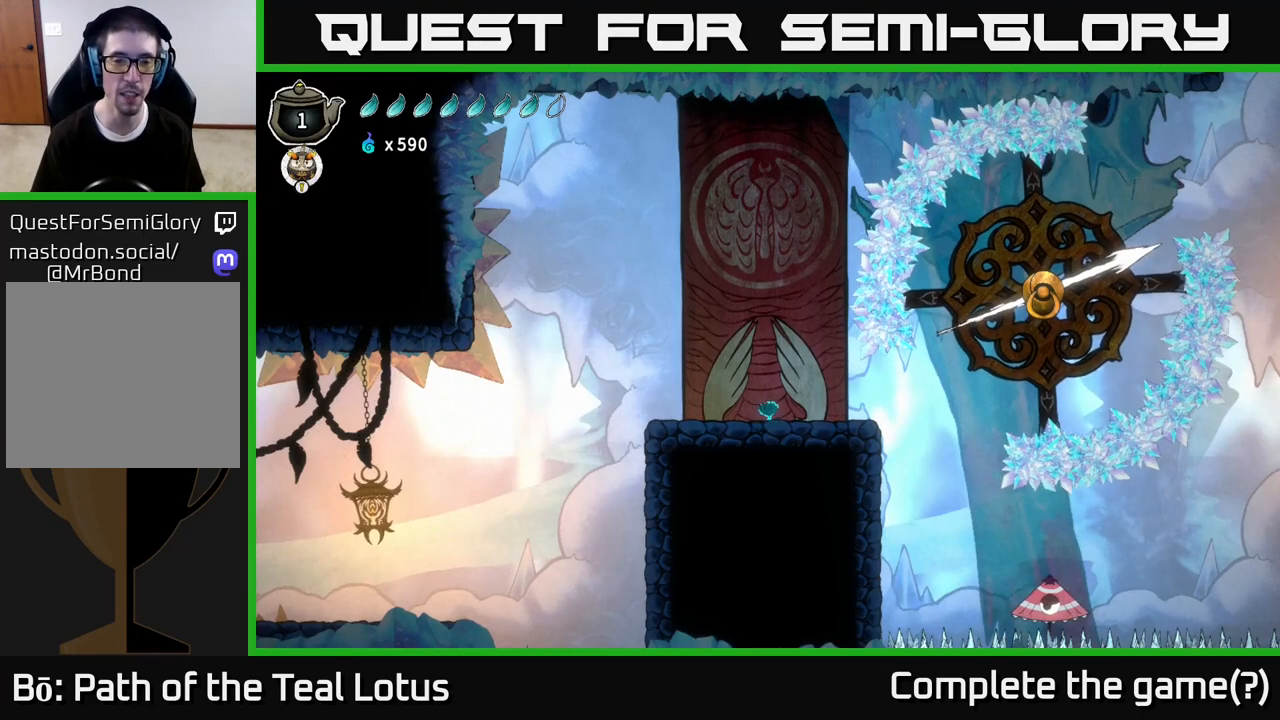
{"buttons": [], "left_stick": "left", "right_stick": "center", "events": [[300, "left_stick", "left"]]}
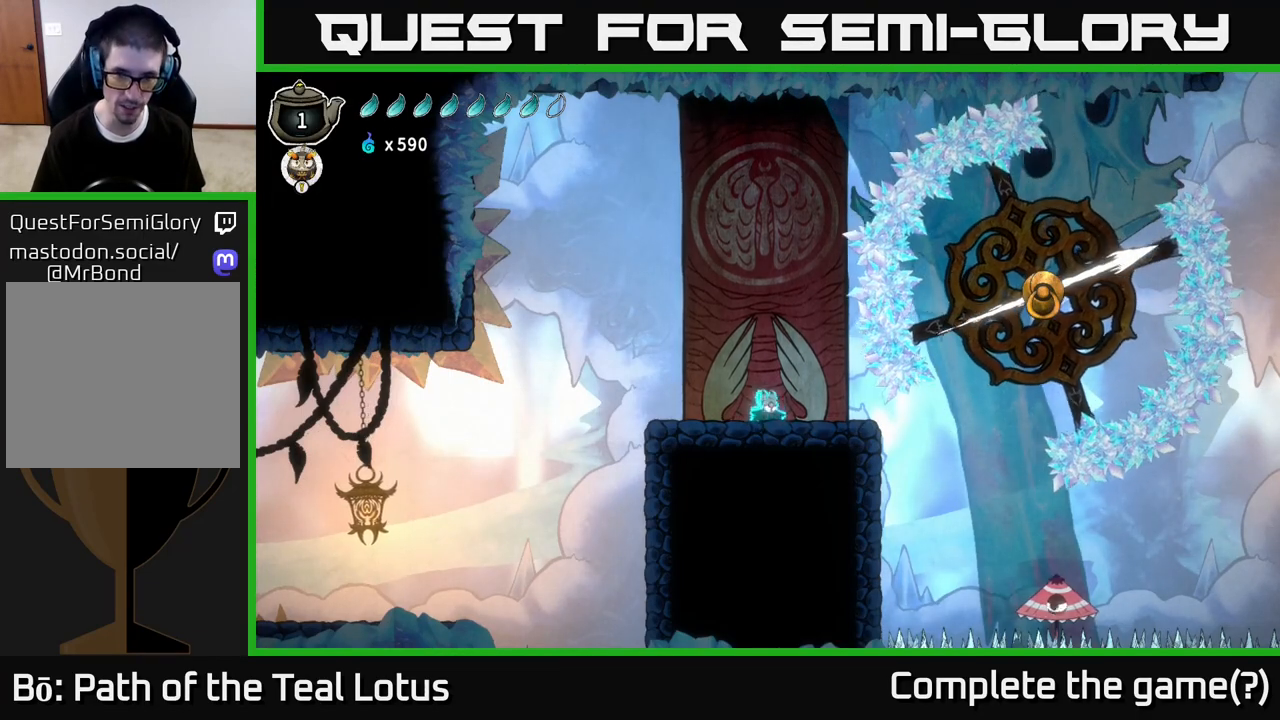
{"buttons": [], "left_stick": "center", "right_stick": "center", "events": [[17, "left_stick", "center"], [283, "left_stick", "up-right"], [333, "left_stick", "right"], [450, "left_stick", "center"]]}
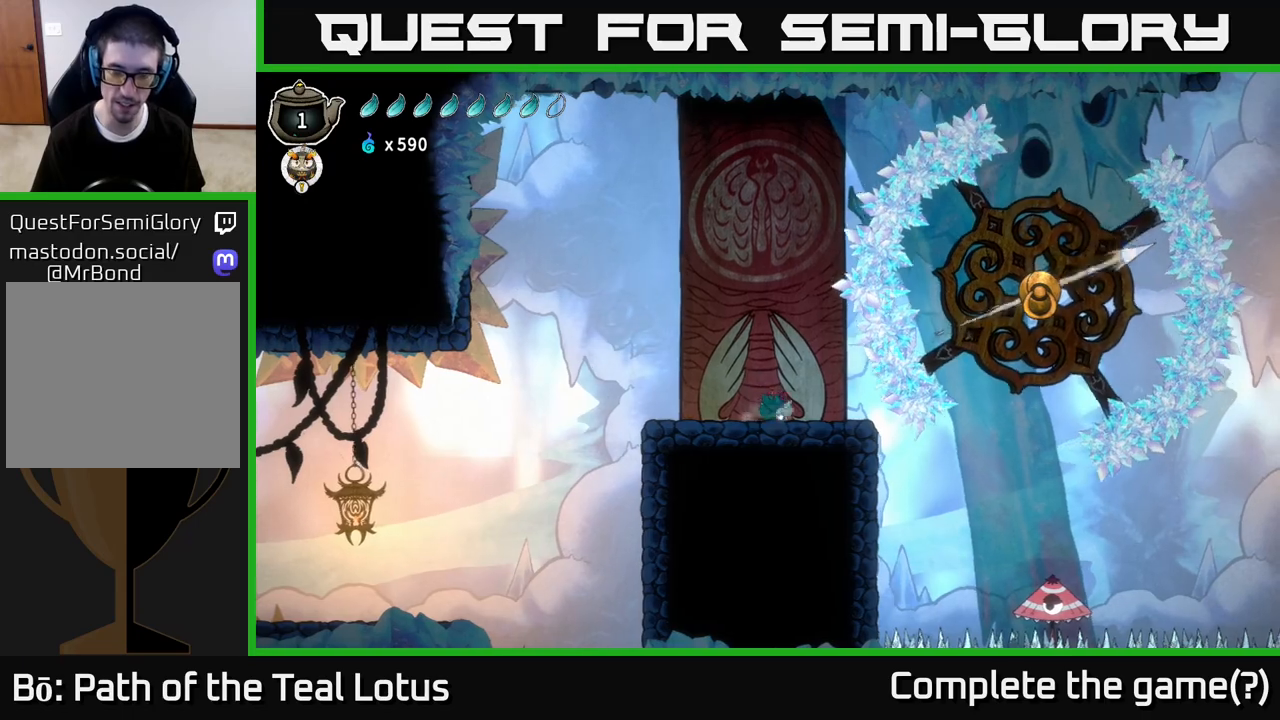
{"buttons": [], "left_stick": "right", "right_stick": "center", "events": [[433, "left_stick", "right"]]}
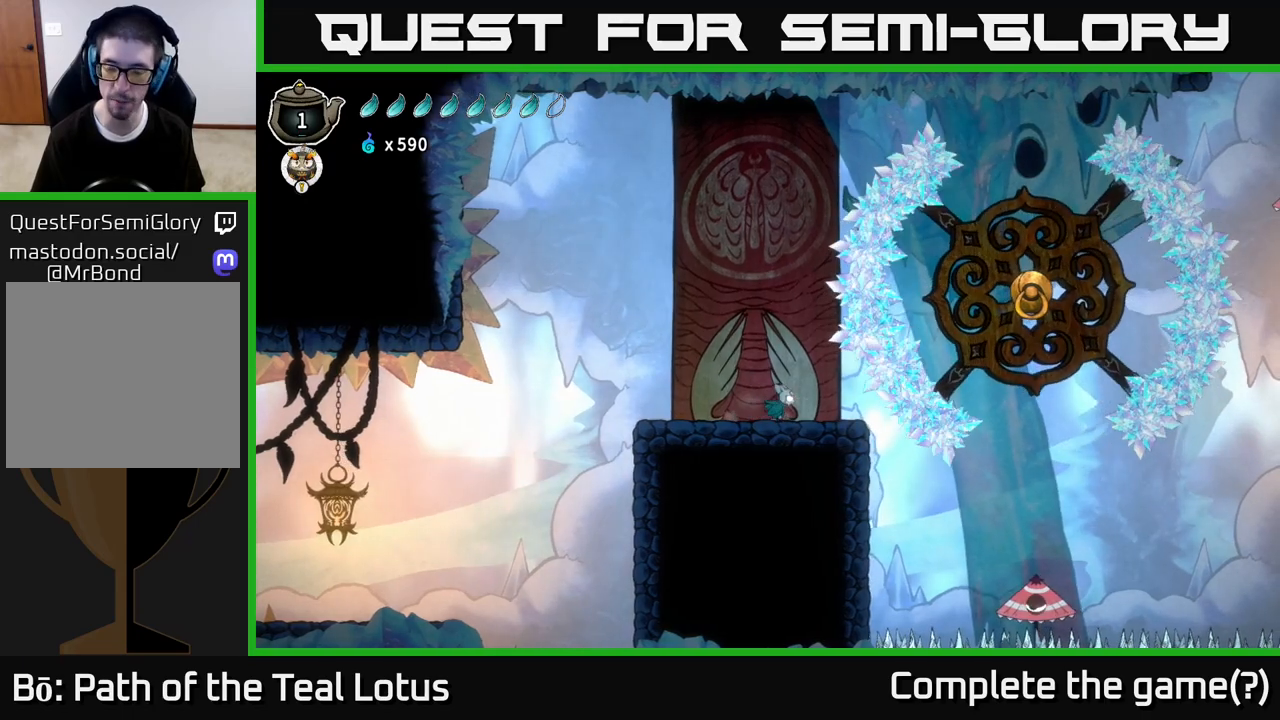
{"buttons": [], "left_stick": "center", "right_stick": "right", "events": [[100, "left_stick", "center"], [300, "right_stick", "right"]]}
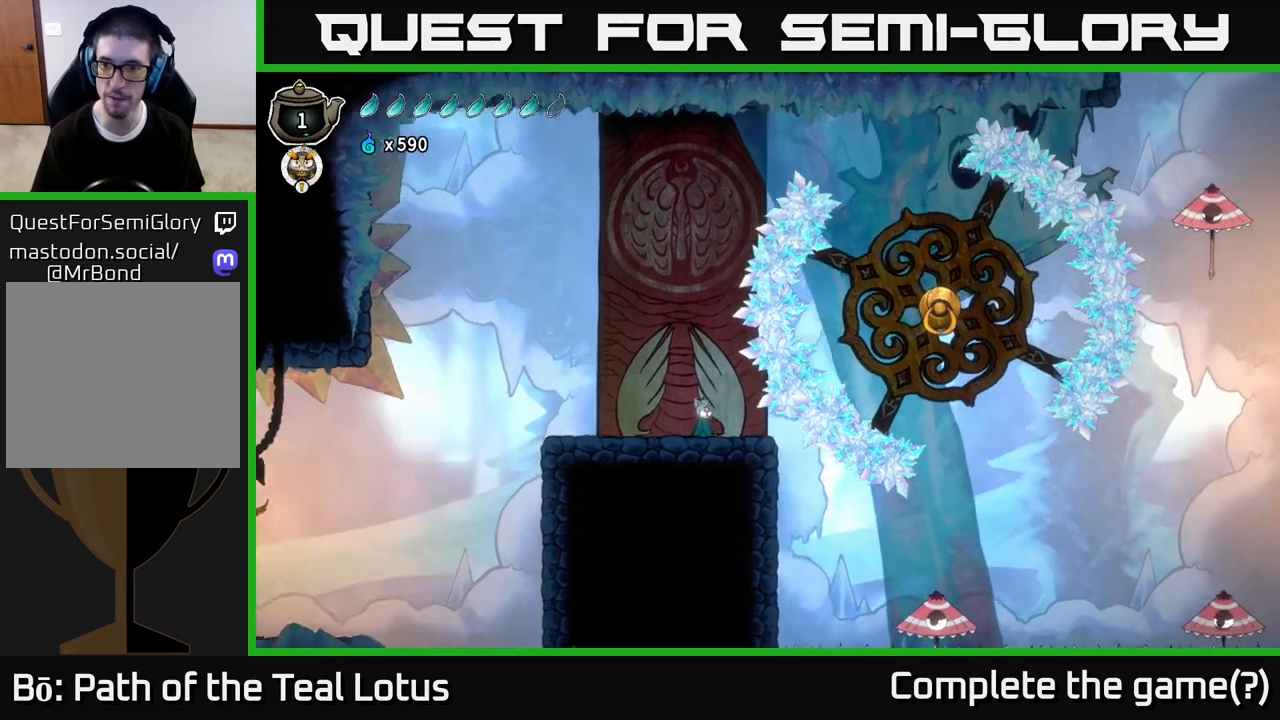
{"buttons": [], "left_stick": "center", "right_stick": "center", "events": [[283, "right_stick", "center"], [333, "right_stick", "left"], [500, "right_stick", "center"]]}
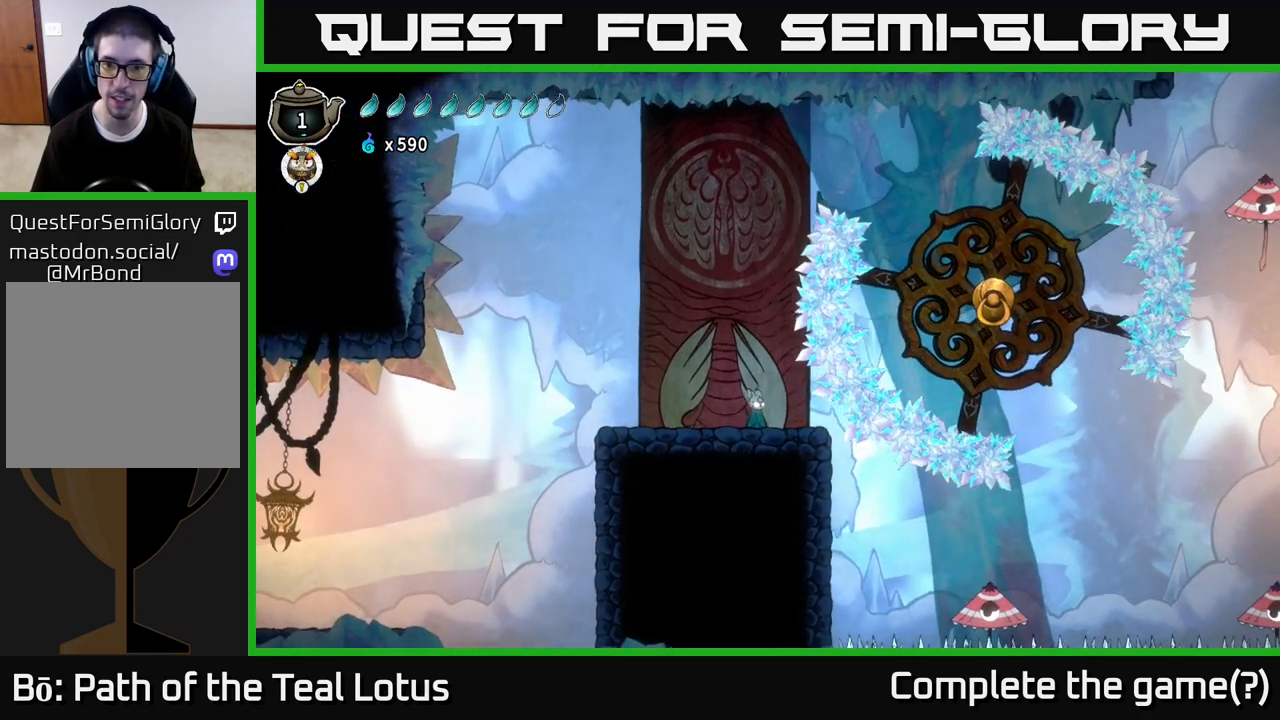
{"buttons": [], "left_stick": "center", "right_stick": "center", "events": []}
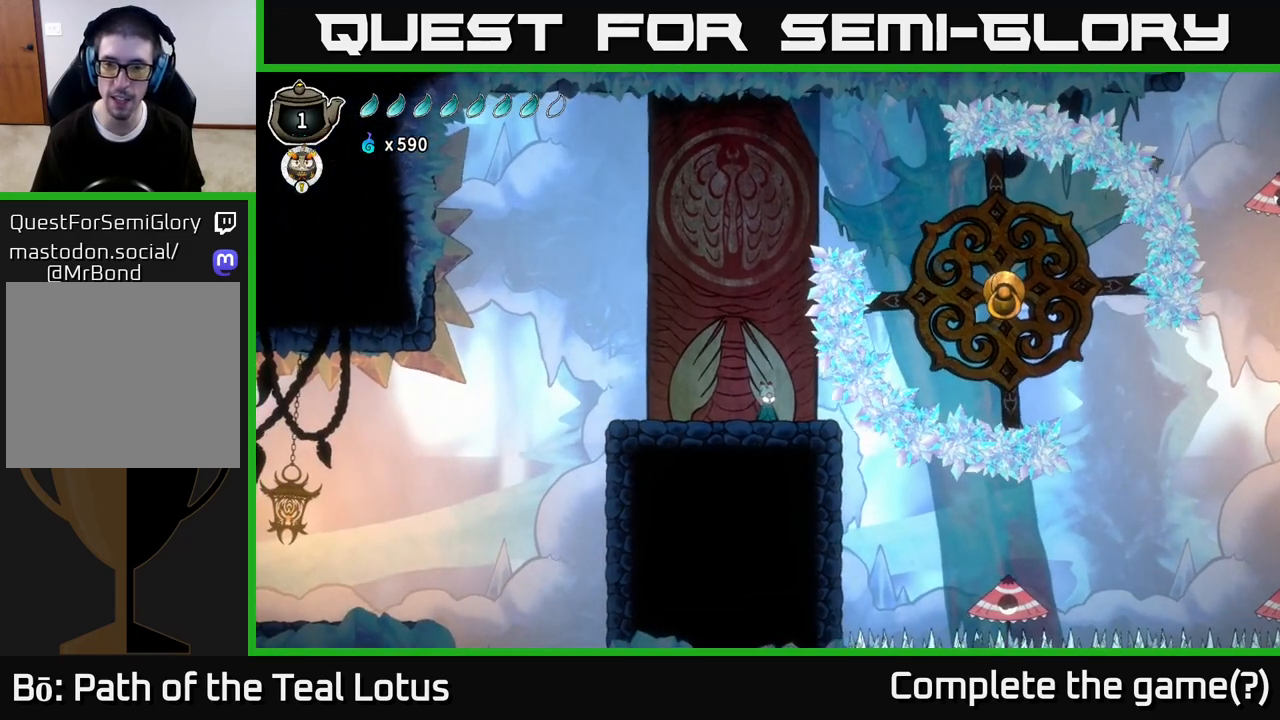
{"buttons": [], "left_stick": "center", "right_stick": "center", "events": [[117, "left_stick", "right"], [233, "left_stick", "center"]]}
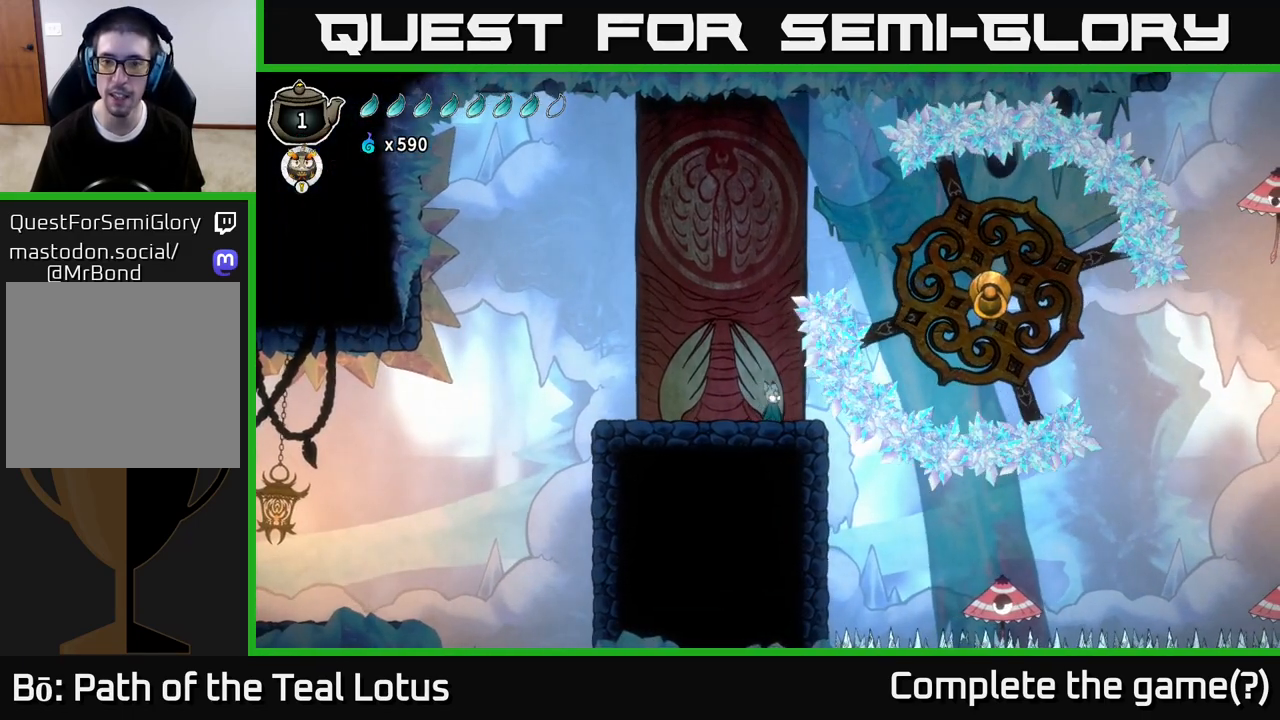
{"buttons": [], "left_stick": "center", "right_stick": "center", "events": []}
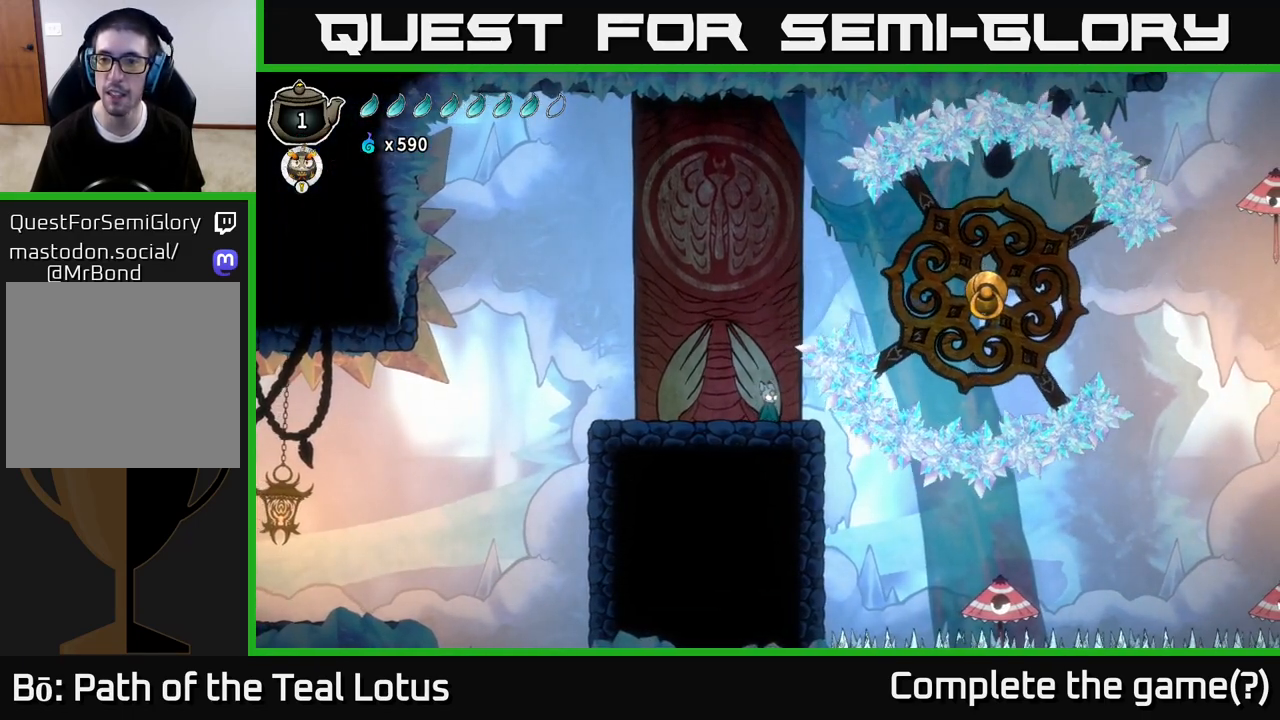
{"buttons": ["A"], "left_stick": "right", "right_stick": "center", "events": [[383, "left_stick", "right"], [450, "A", "down"]]}
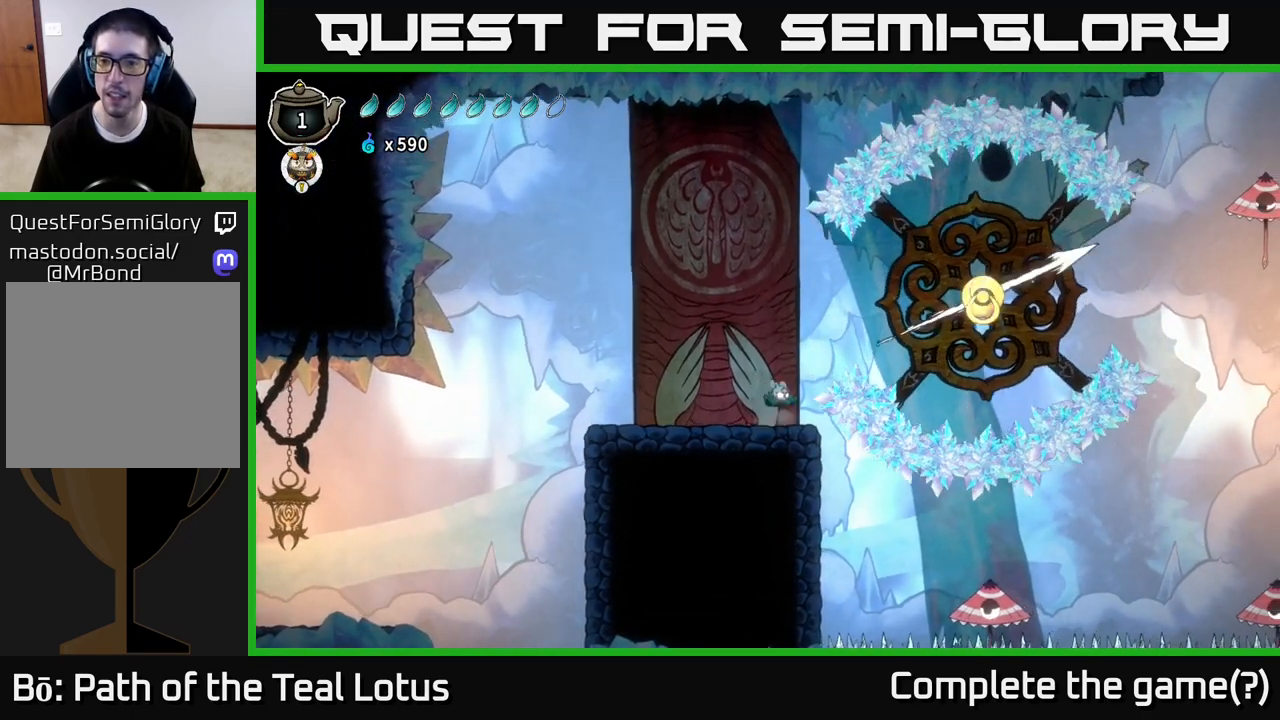
{"buttons": [], "left_stick": "right", "right_stick": "center", "events": [[433, "A", "up"]]}
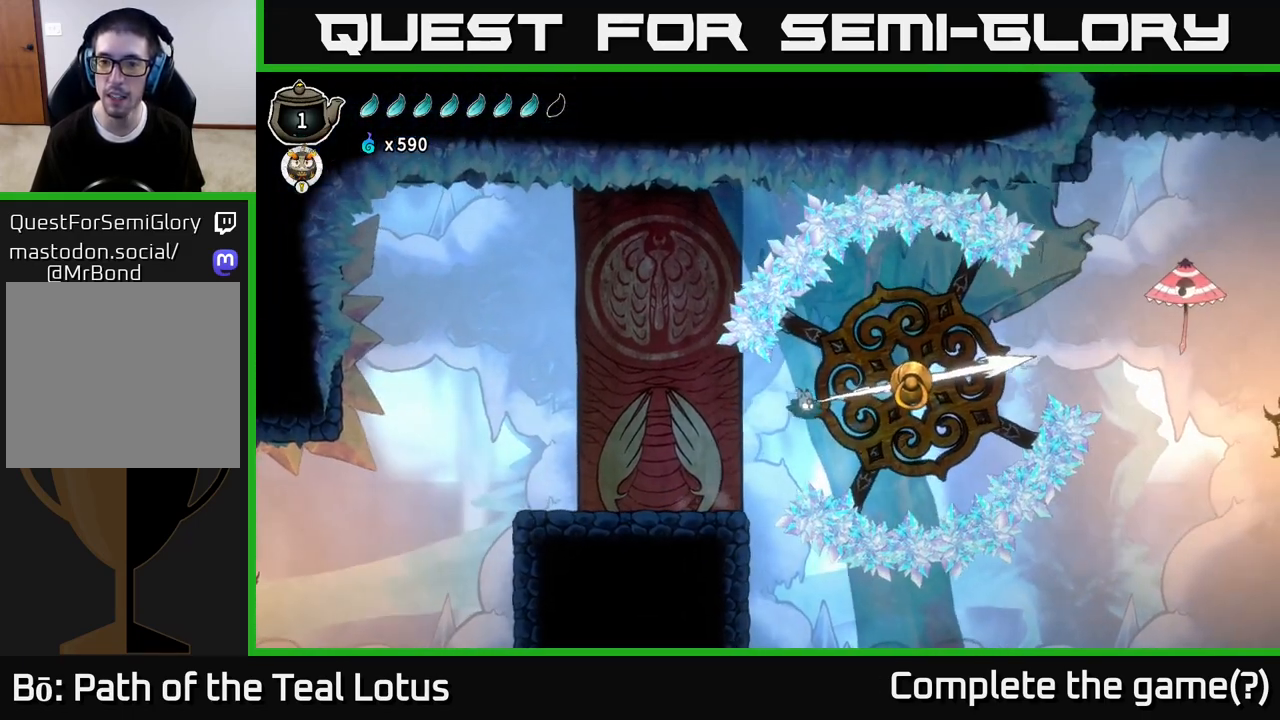
{"buttons": [], "left_stick": "up-right", "right_stick": "center"}
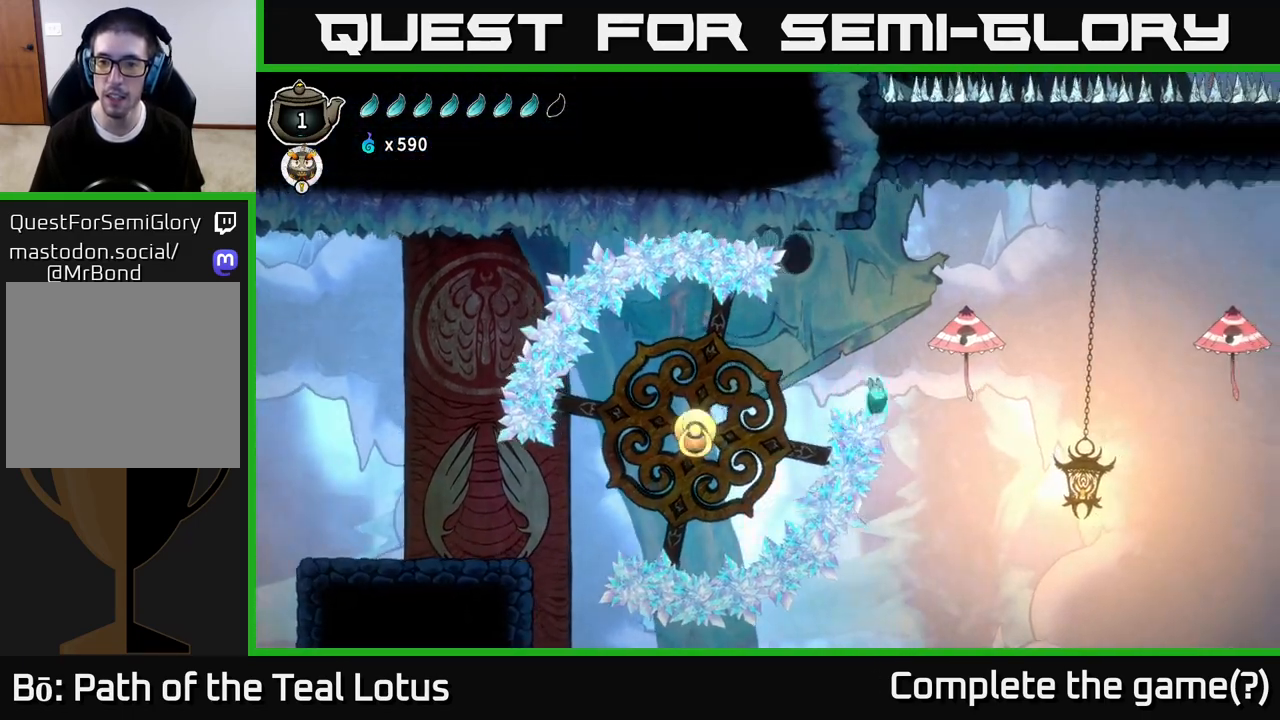
{"buttons": ["X"], "left_stick": "down", "right_stick": "center", "events": [[17, "A", "down"], [50, "left_stick", "right"], [267, "left_stick", "up-right"], [433, "left_stick", "down"], [450, "X", "down"], [483, "A", "up"]]}
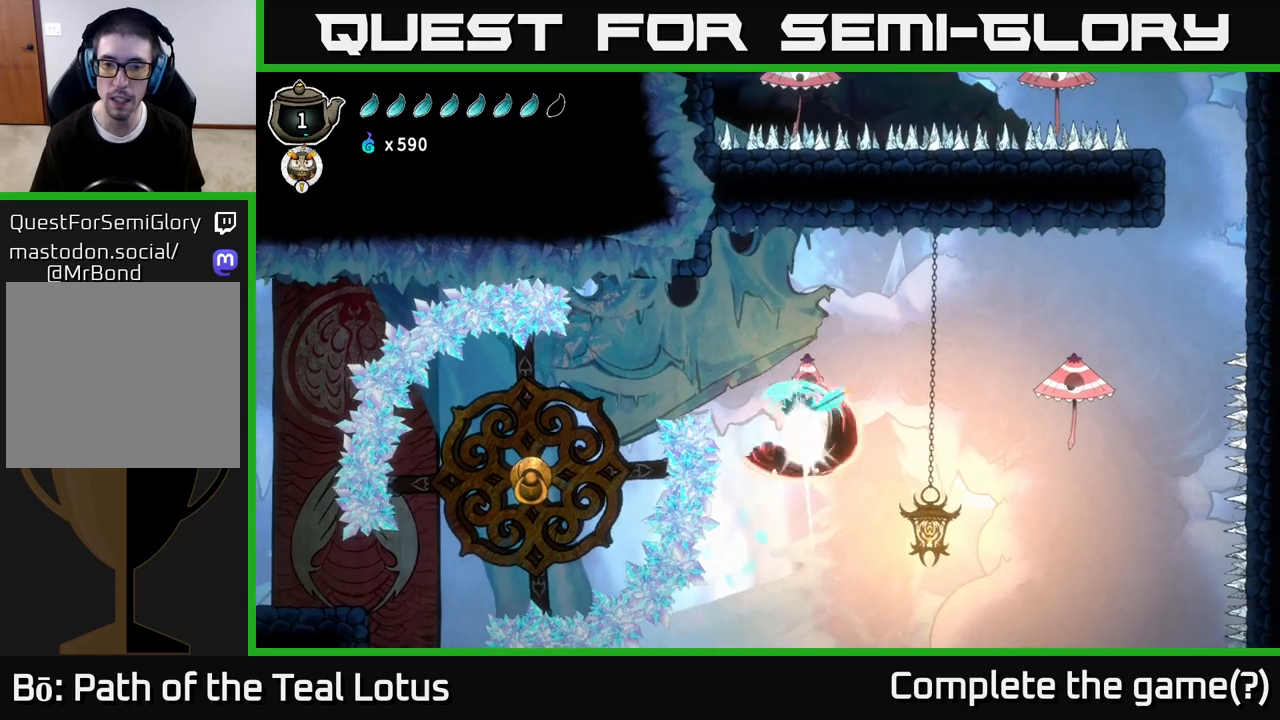
{"buttons": ["A"], "left_stick": "down-right", "right_stick": "center", "events": [[50, "left_stick", "down-right"], [317, "X", "up"], [450, "A", "down"]]}
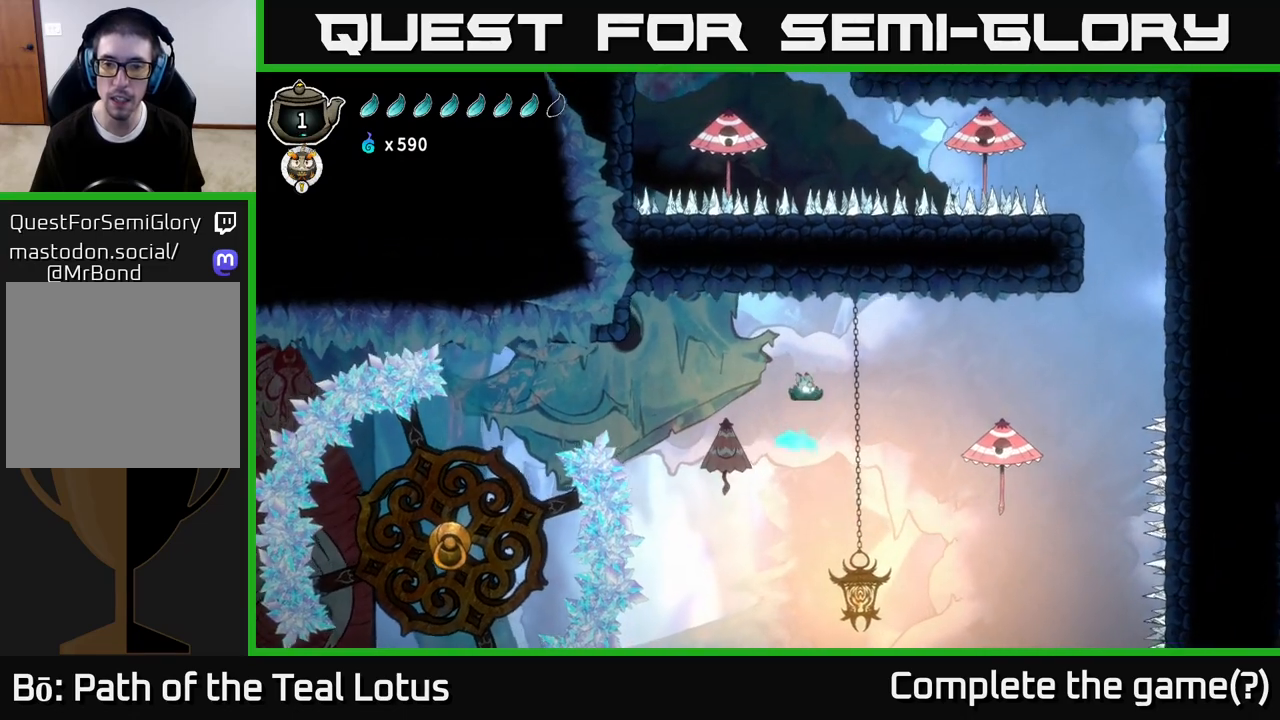
{"buttons": ["A"], "left_stick": "right", "right_stick": "center", "events": [[167, "left_stick", "right"]]}
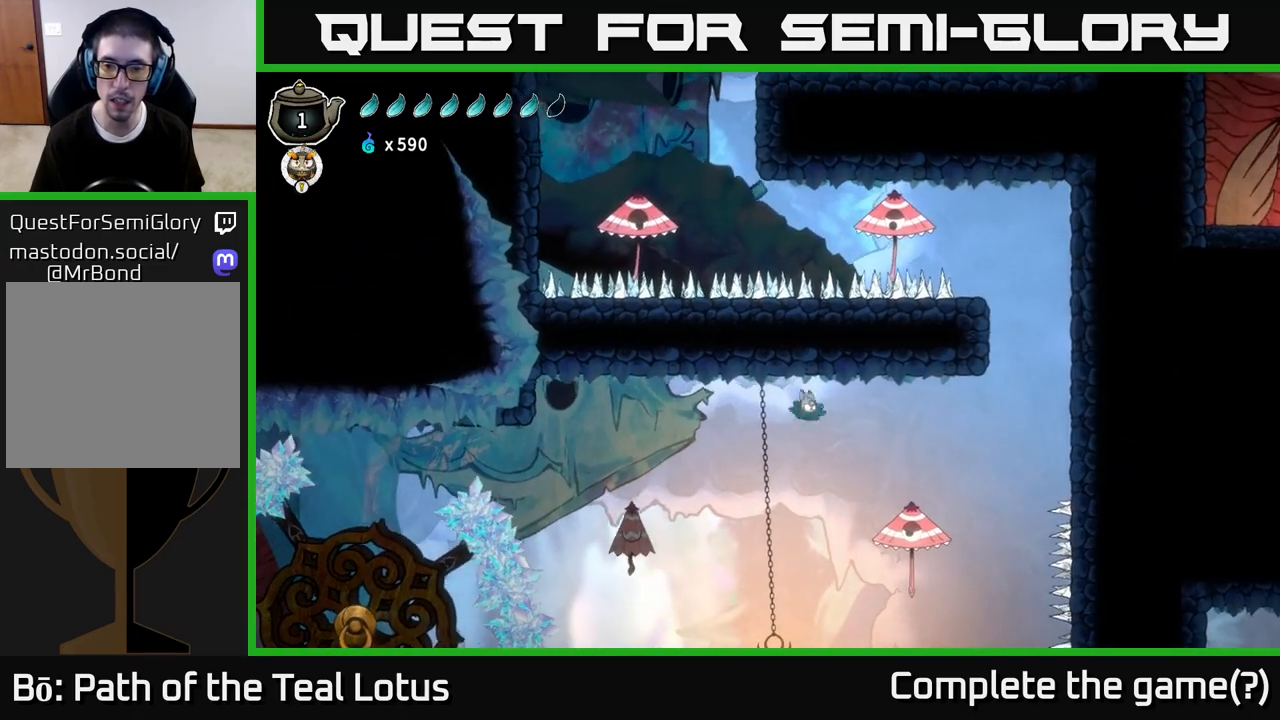
{"buttons": ["X"], "left_stick": "down-right", "right_stick": "center", "events": [[250, "left_stick", "down-right"], [300, "X", "down"], [317, "A", "up"]]}
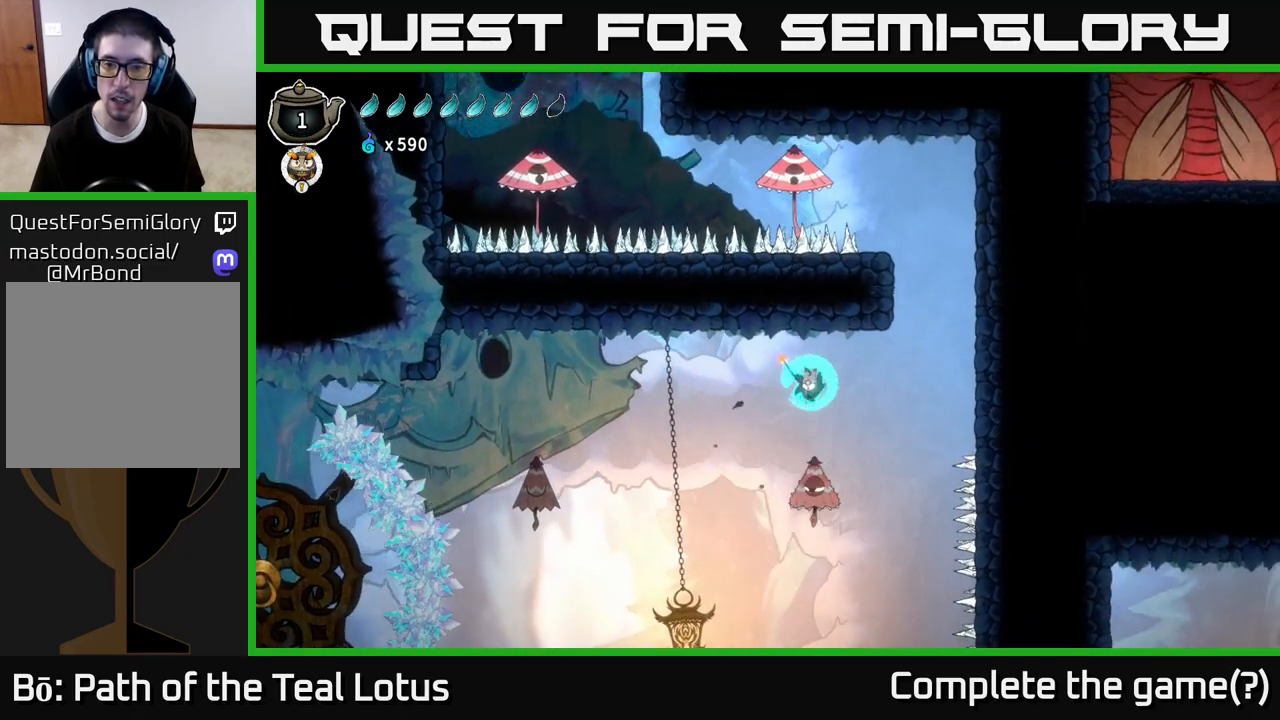
{"buttons": [], "left_stick": "right", "right_stick": "center", "events": [[17, "left_stick", "right"], [67, "X", "up"], [133, "R2", "down"], [500, "R2", "up"]]}
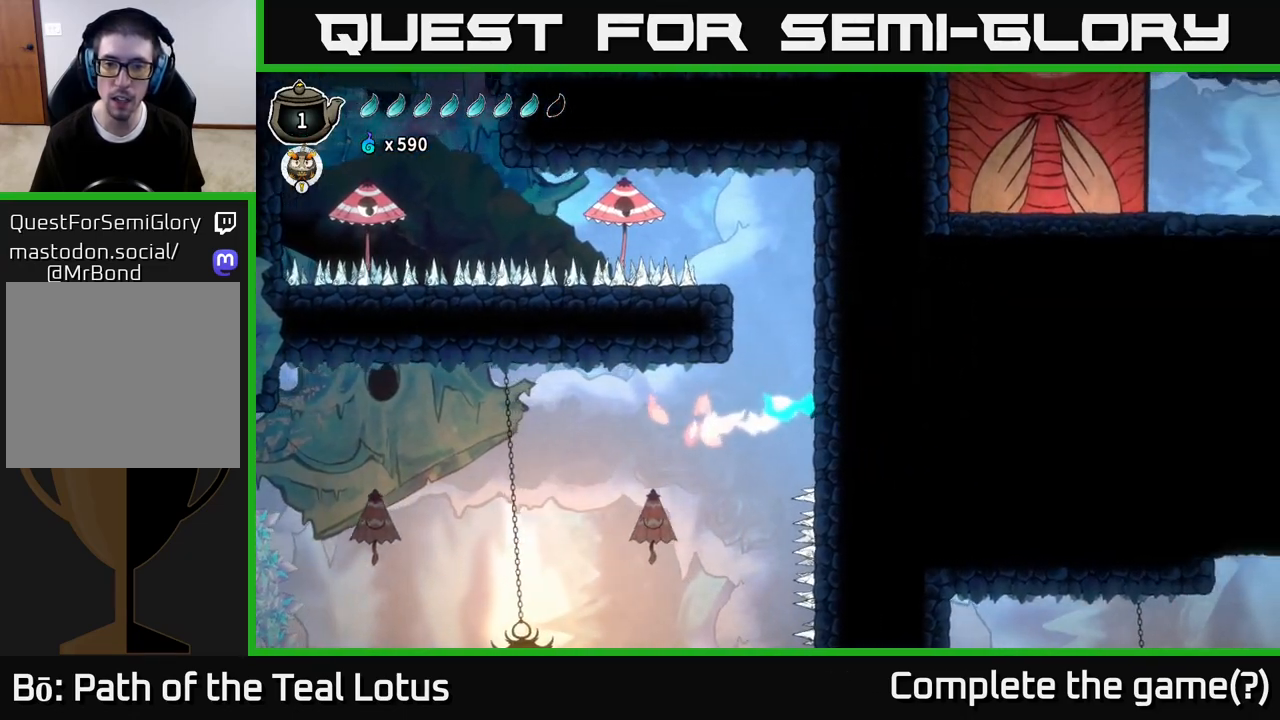
{"buttons": [], "left_stick": "left", "right_stick": "center", "events": [[50, "B", "down"], [300, "left_stick", "left"], [400, "B", "up"]]}
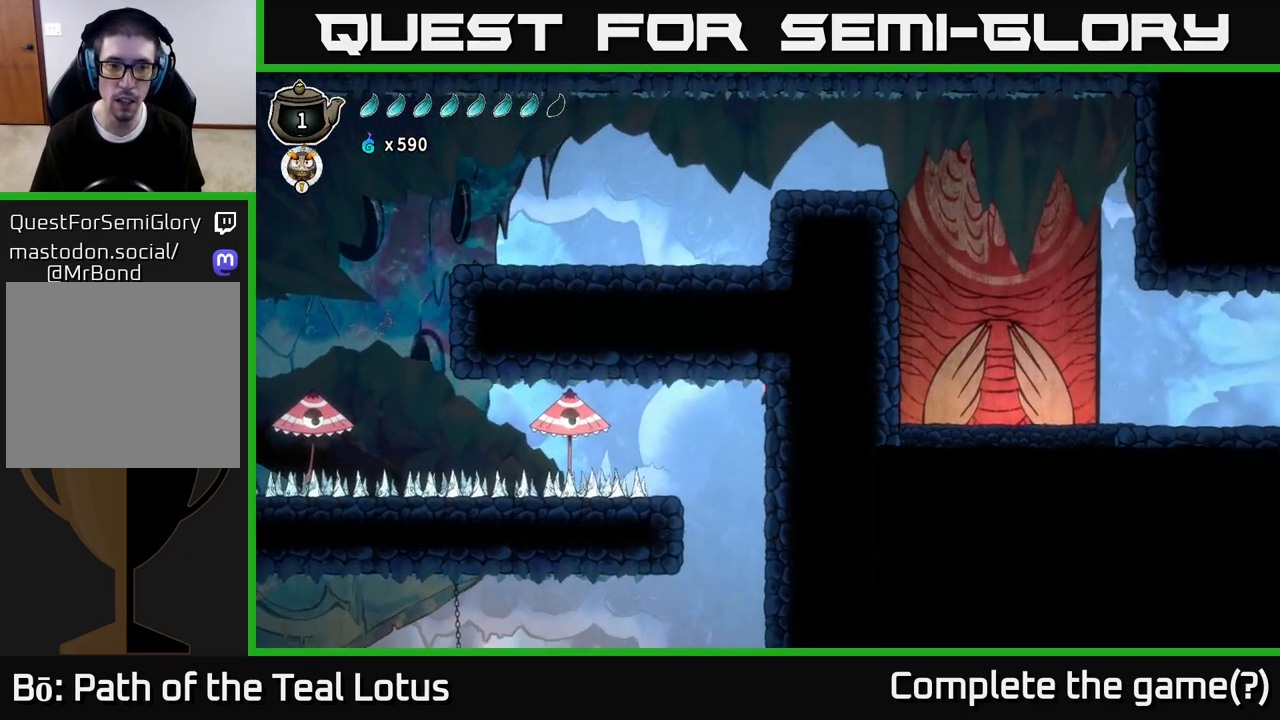
{"buttons": ["X"], "left_stick": "down-left", "right_stick": "center", "events": [[33, "R2", "down"], [333, "R2", "up"], [333, "X", "down"], [350, "left_stick", "down-left"]]}
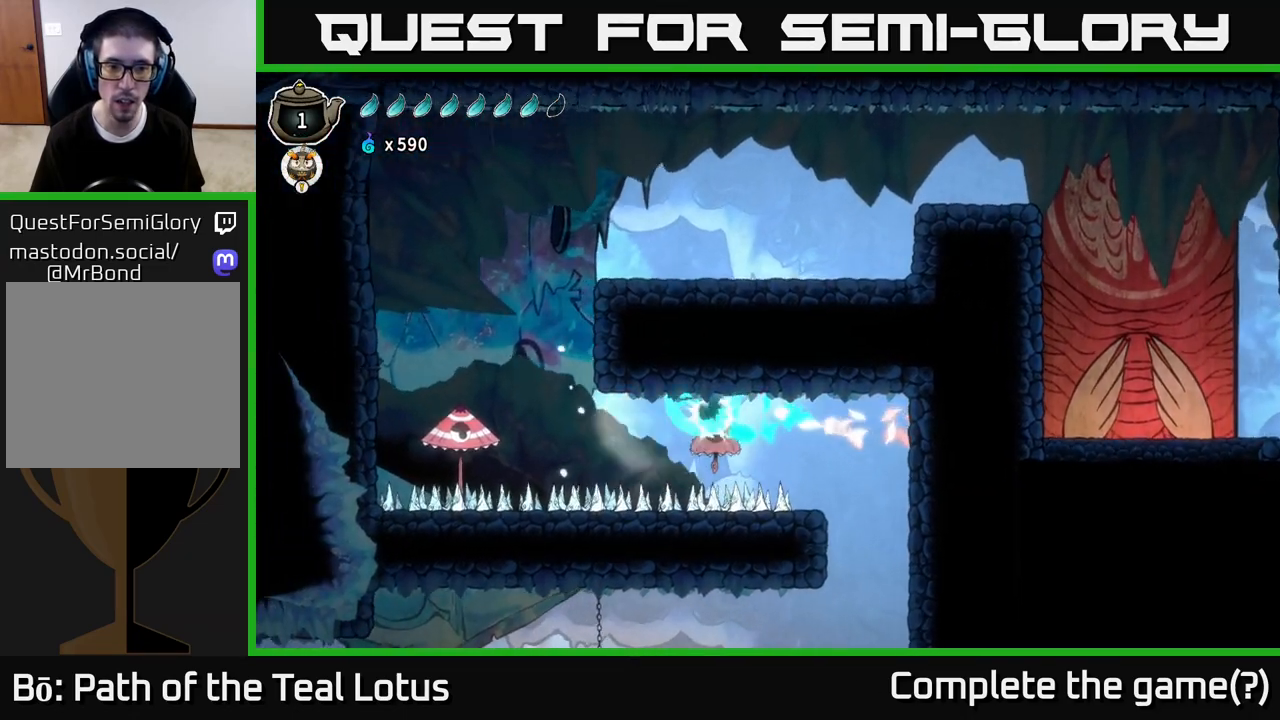
{"buttons": [], "left_stick": "left", "right_stick": "center", "events": [[83, "X", "up"], [217, "left_stick", "left"], [267, "A", "down"], [500, "A", "up"]]}
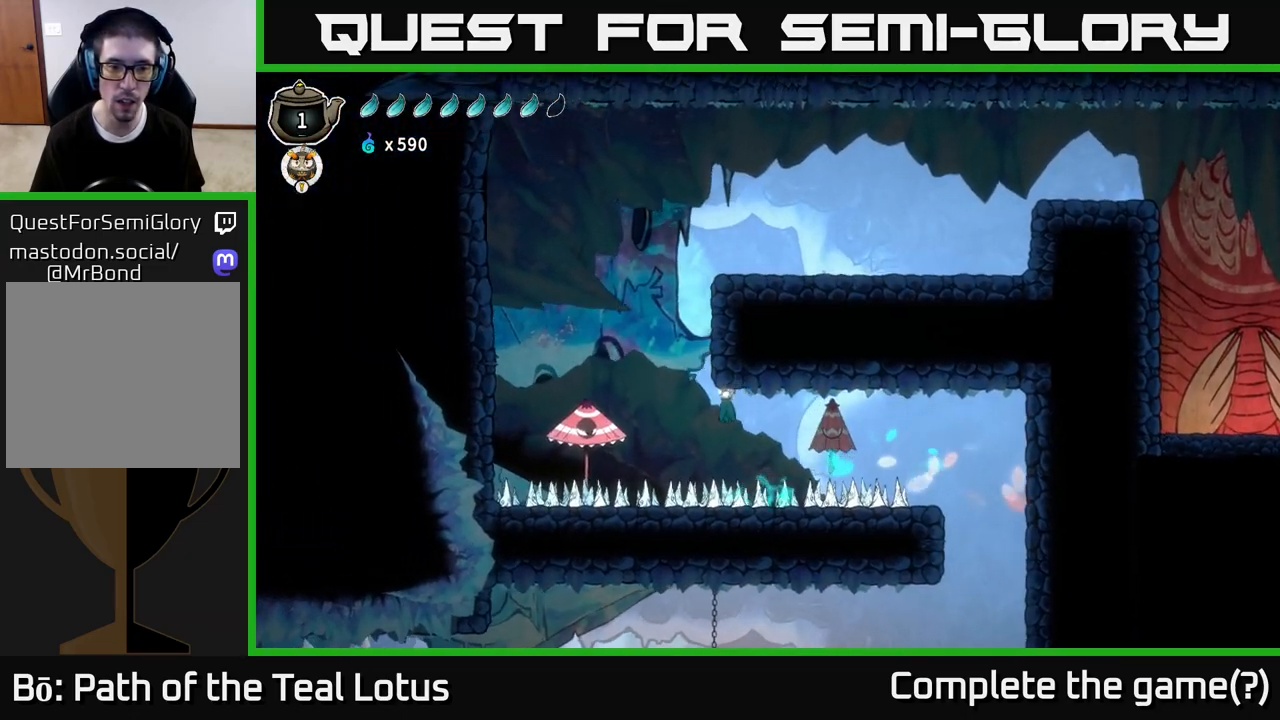
{"buttons": ["X"], "left_stick": "down-left", "right_stick": "center", "events": [[50, "R2", "down"], [250, "left_stick", "down-left"], [283, "R2", "up"], [283, "X", "down"]]}